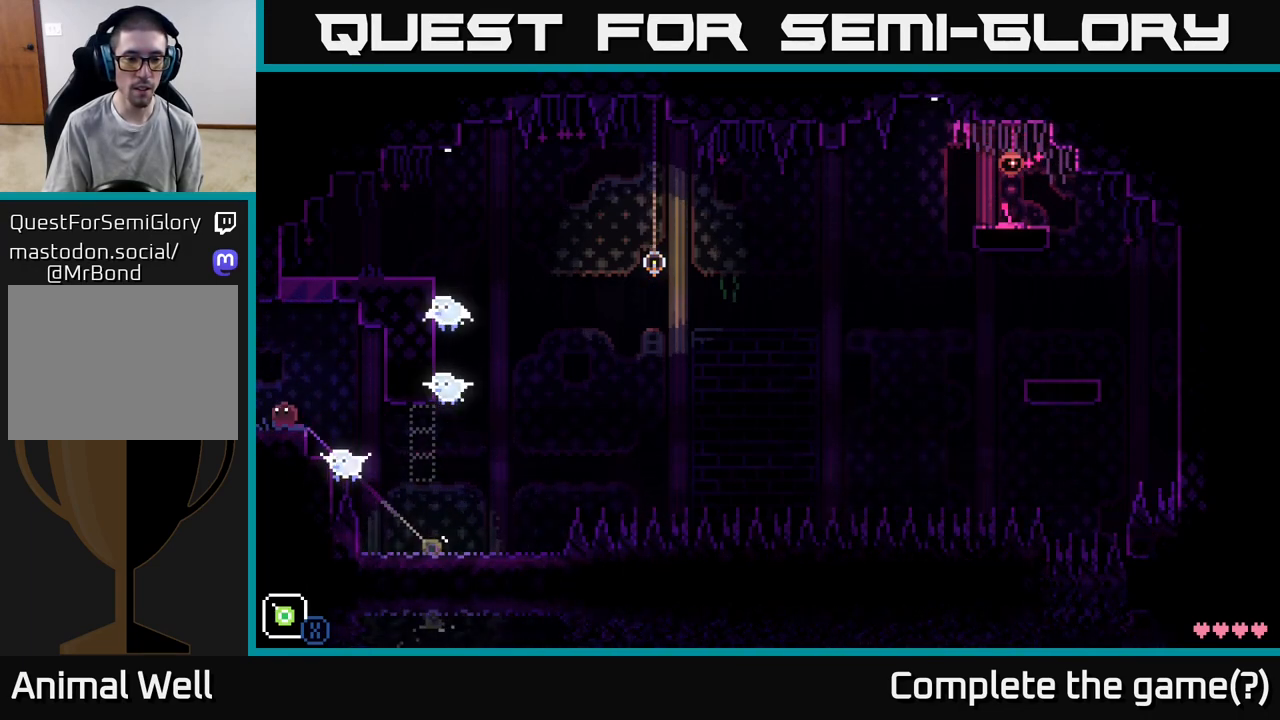
Gameplay with a controller (Xbox layout); each line is a JSON object with the inputs held at the frame after it. "events" lists button and stick changes between this image and that frame as [ms after this image, input, new state], when the widget could be followed in between.
{"buttons": ["X"], "left_stick": "center", "right_stick": "center", "events": [[33, "A", "down"], [150, "A", "up"], [217, "left_stick", "up-left"], [367, "left_stick", "center"]]}
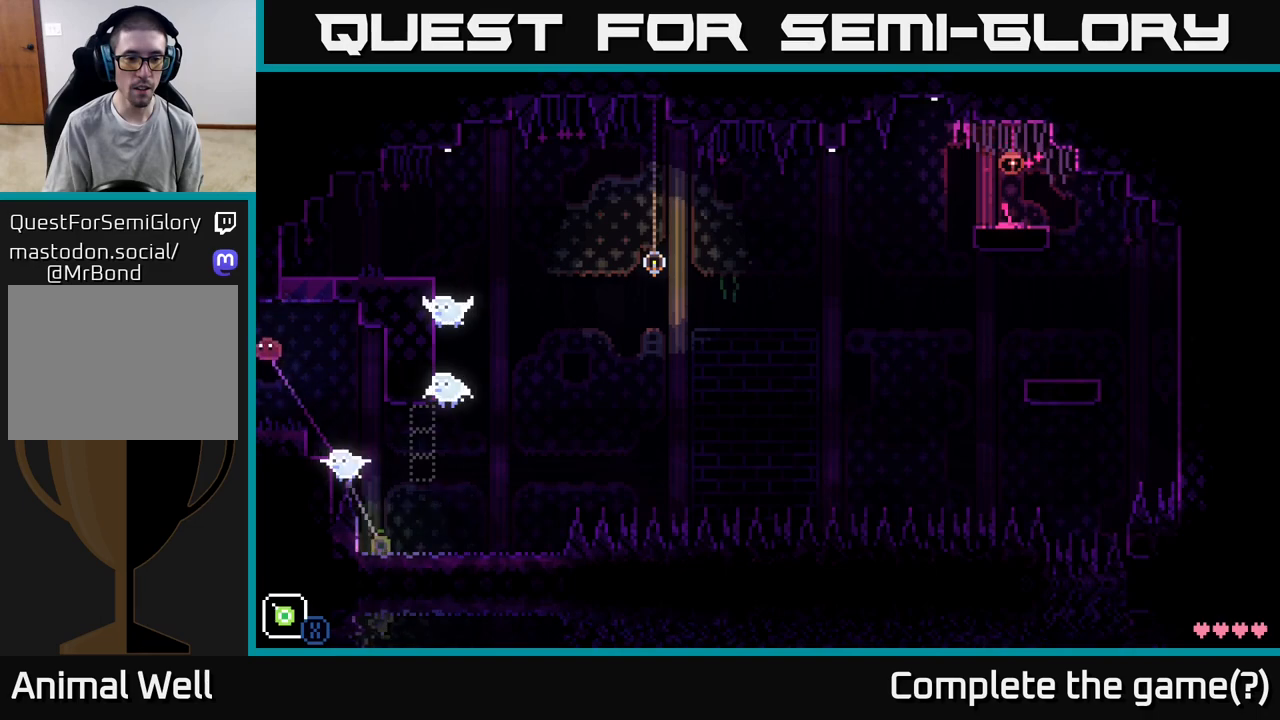
{"buttons": ["X"], "left_stick": "center", "right_stick": "center", "events": [[233, "A", "down"], [333, "A", "up"], [350, "left_stick", "left"], [483, "left_stick", "center"]]}
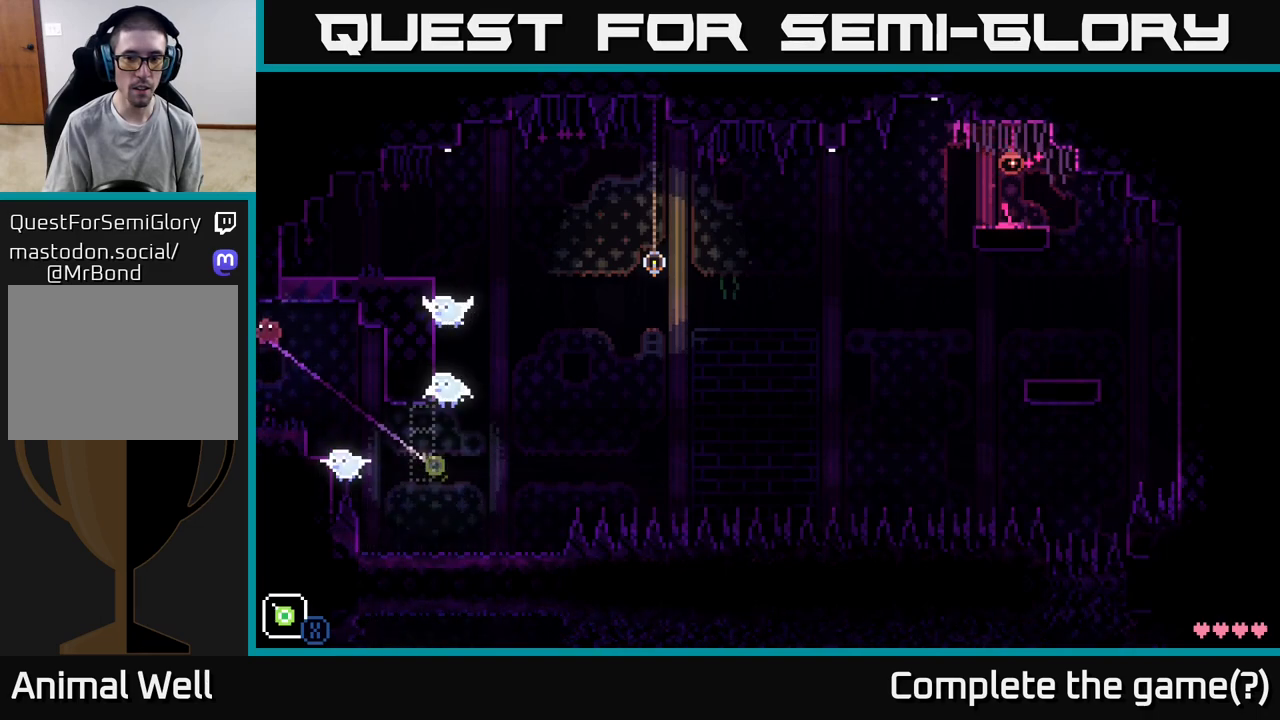
{"buttons": [], "left_stick": "right", "right_stick": "center", "events": [[233, "left_stick", "right"], [300, "X", "up"]]}
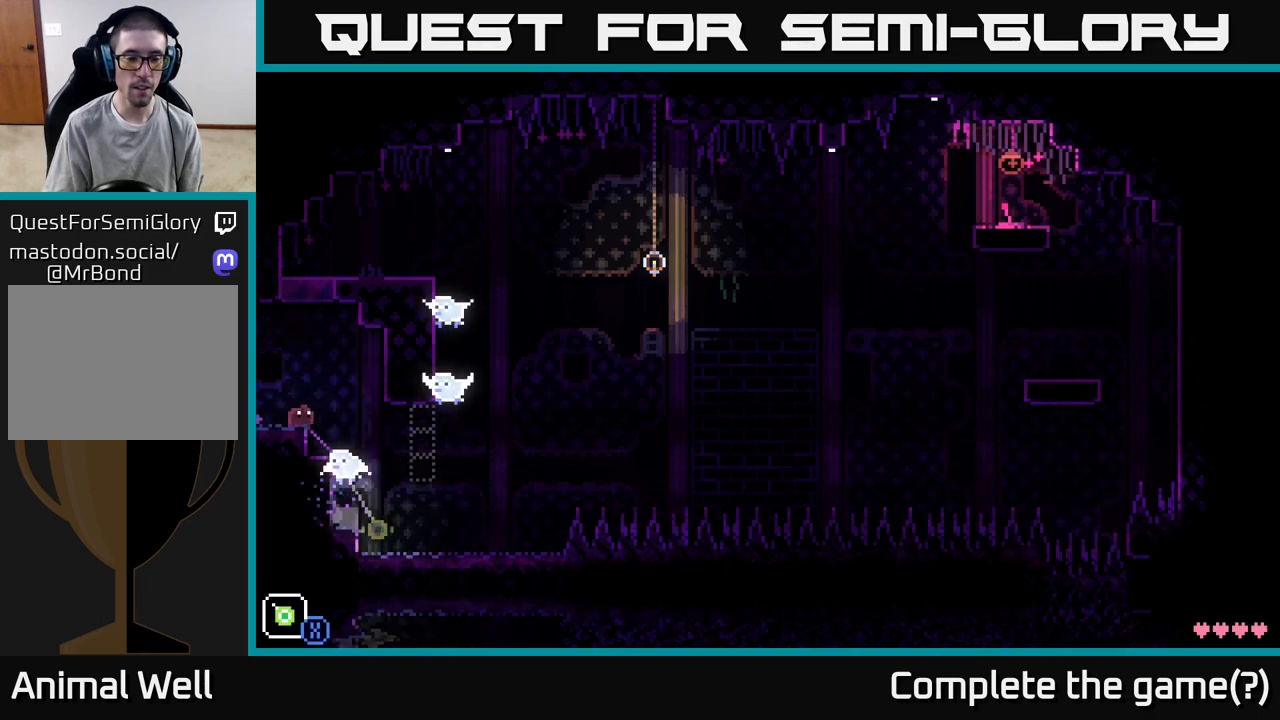
{"buttons": [], "left_stick": "right", "right_stick": "center", "events": [[67, "left_stick", "center"], [167, "left_stick", "right"]]}
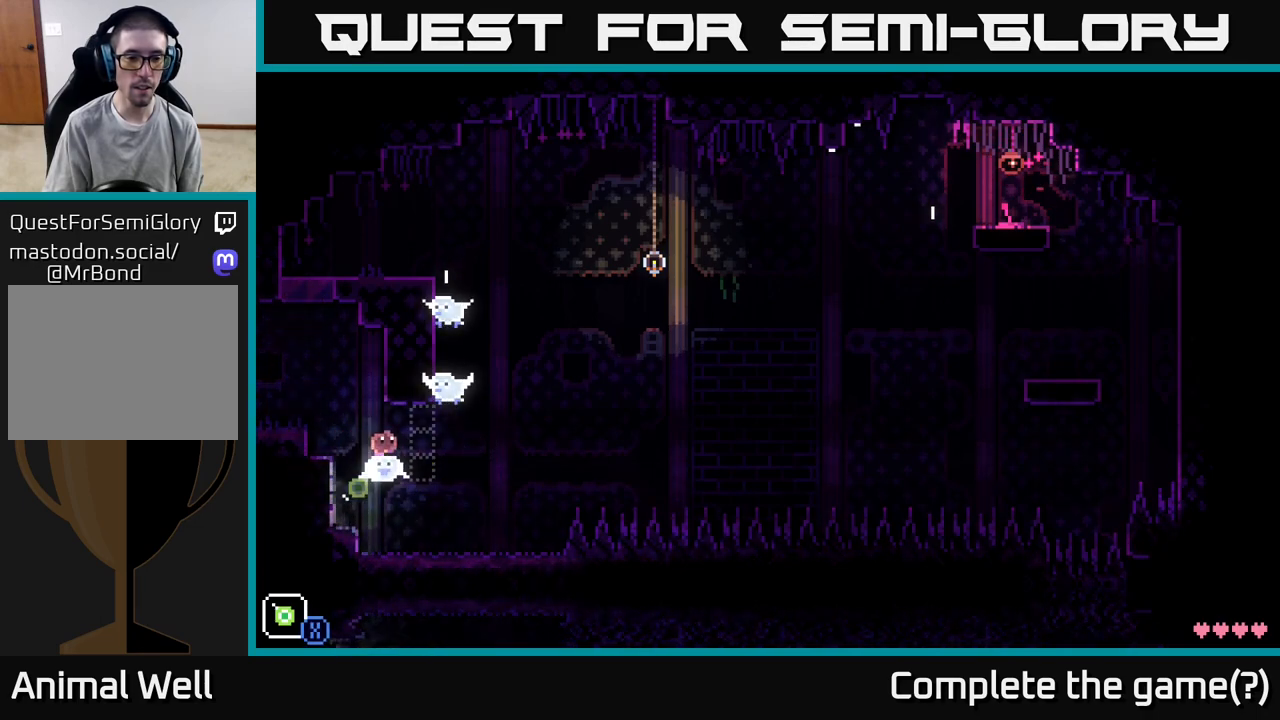
{"buttons": [], "left_stick": "left", "right_stick": "center", "events": [[300, "left_stick", "left"]]}
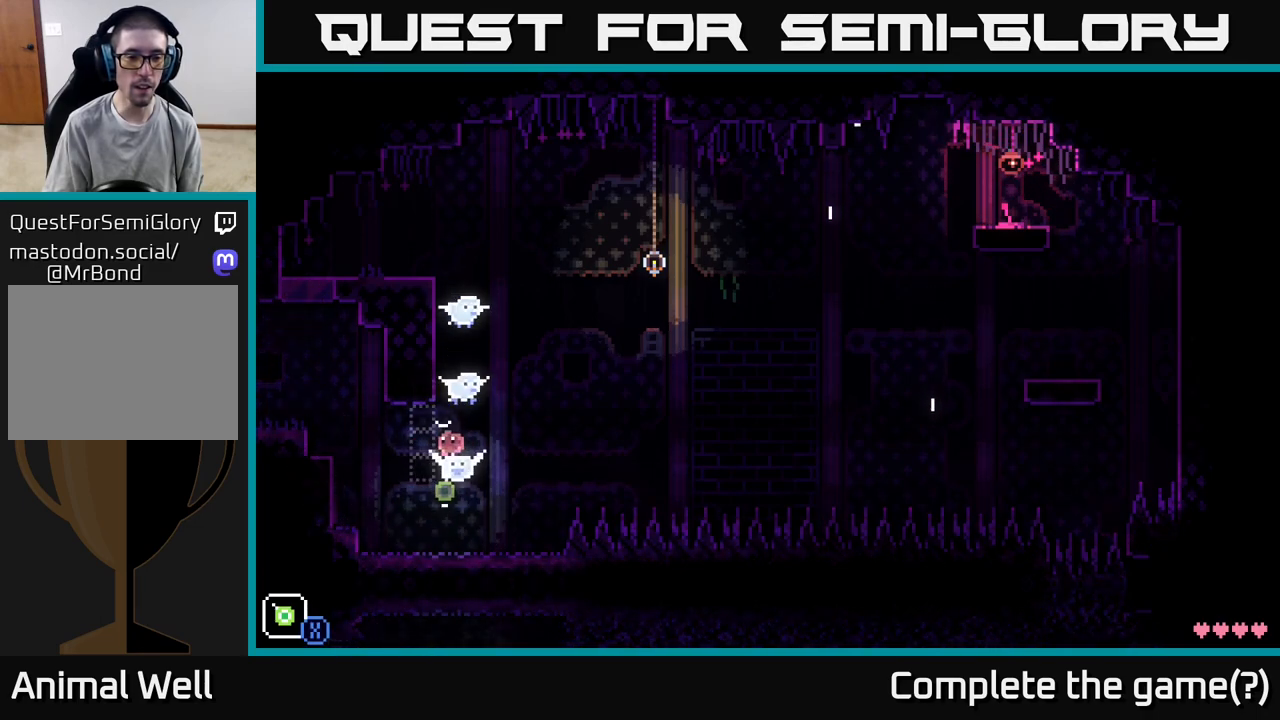
{"buttons": [], "left_stick": "right", "right_stick": "center", "events": [[483, "left_stick", "right"]]}
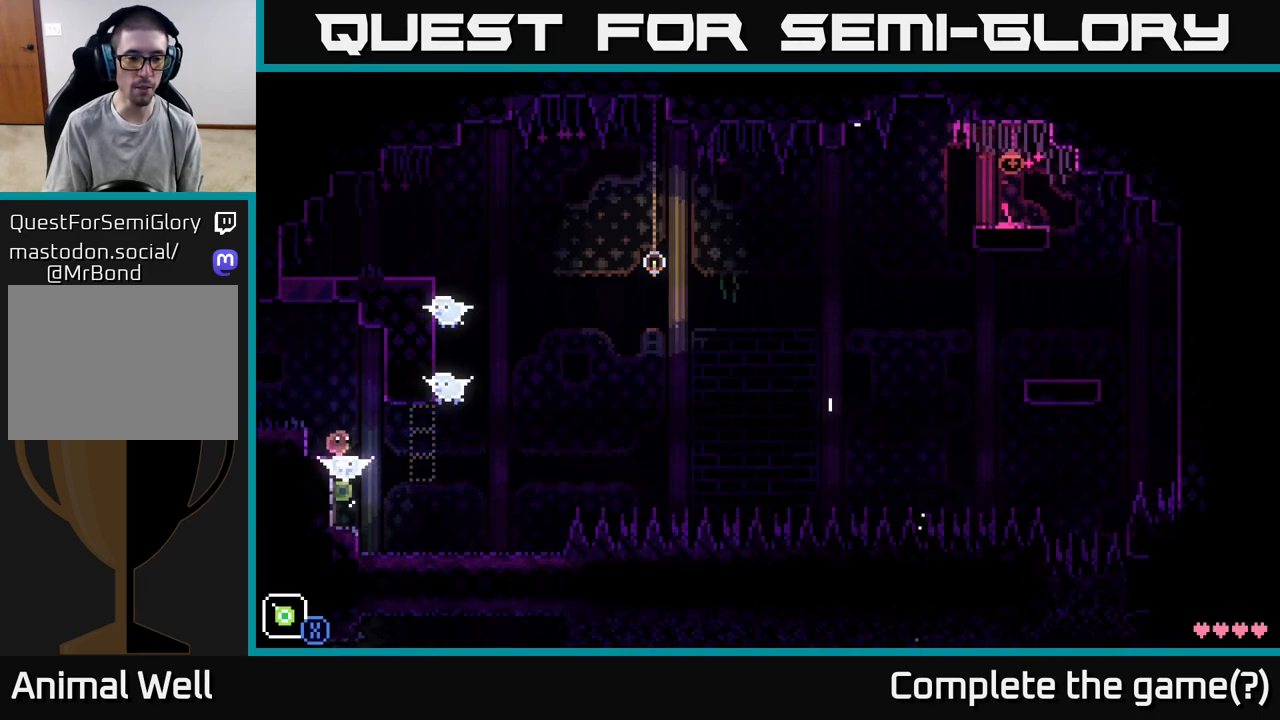
{"buttons": [], "left_stick": "right", "right_stick": "center", "events": []}
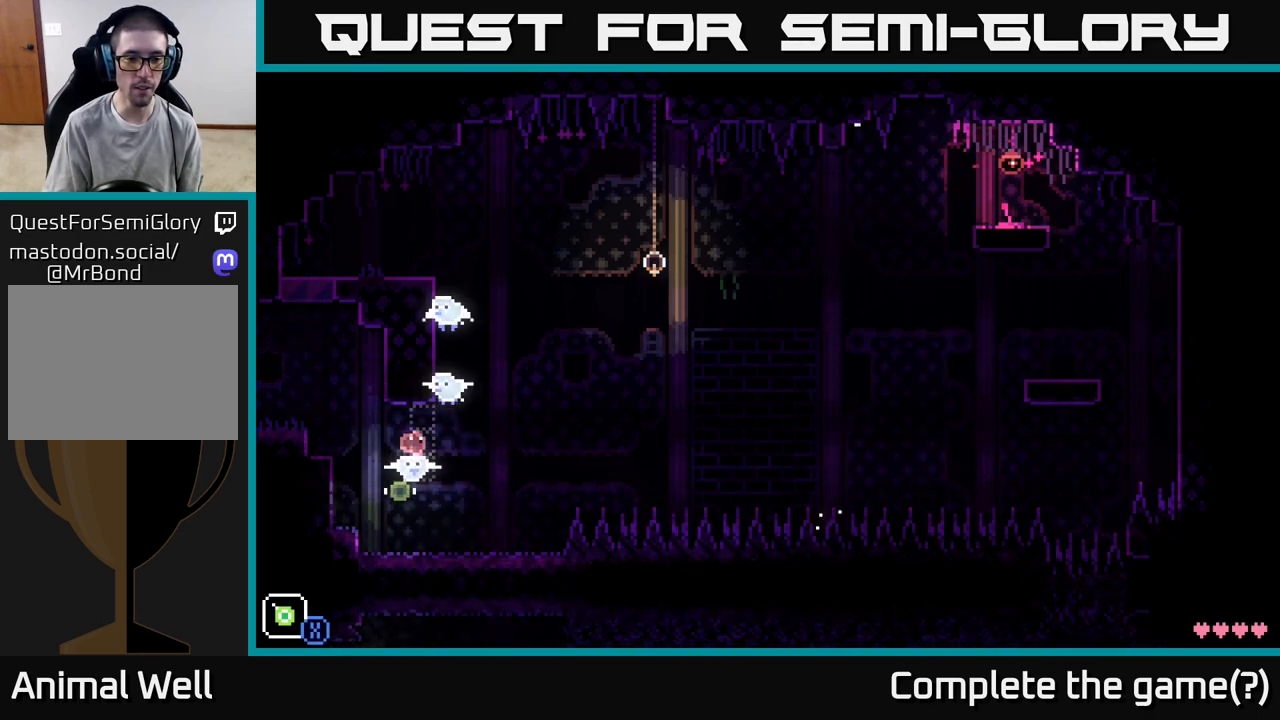
{"buttons": ["X"], "left_stick": "right", "right_stick": "center", "events": [[383, "X", "down"]]}
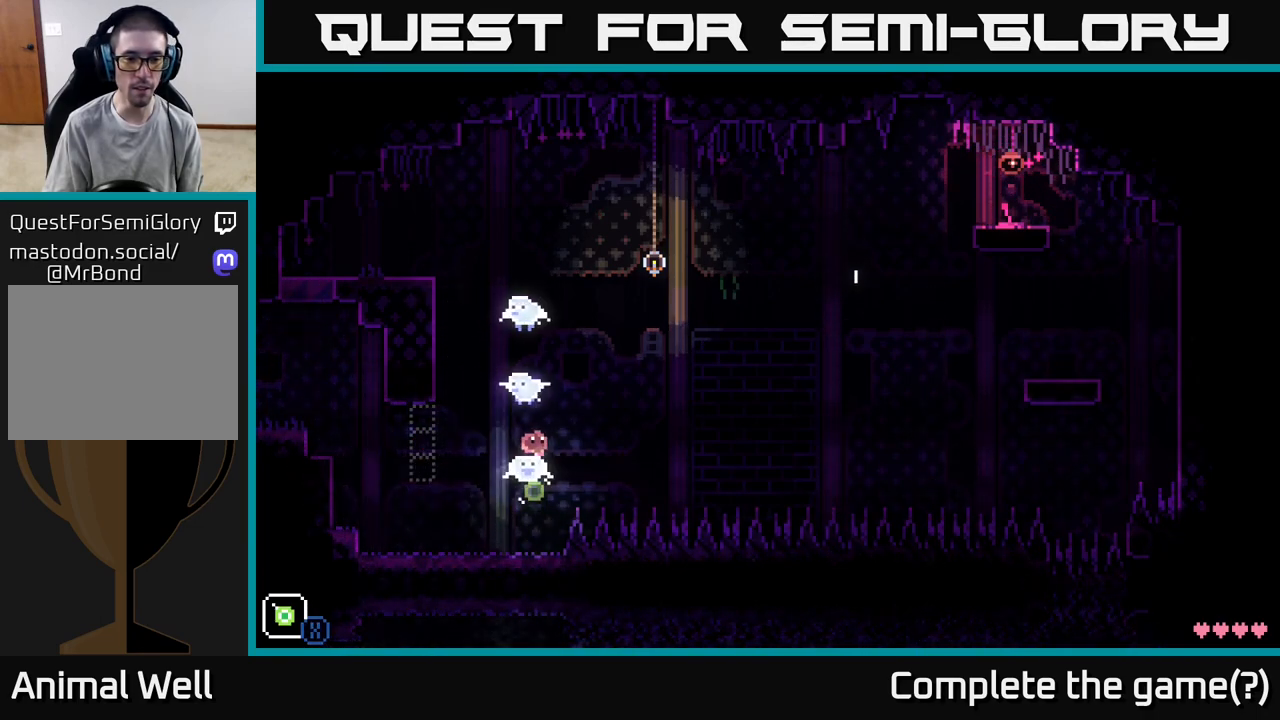
{"buttons": ["X"], "left_stick": "right", "right_stick": "center", "events": []}
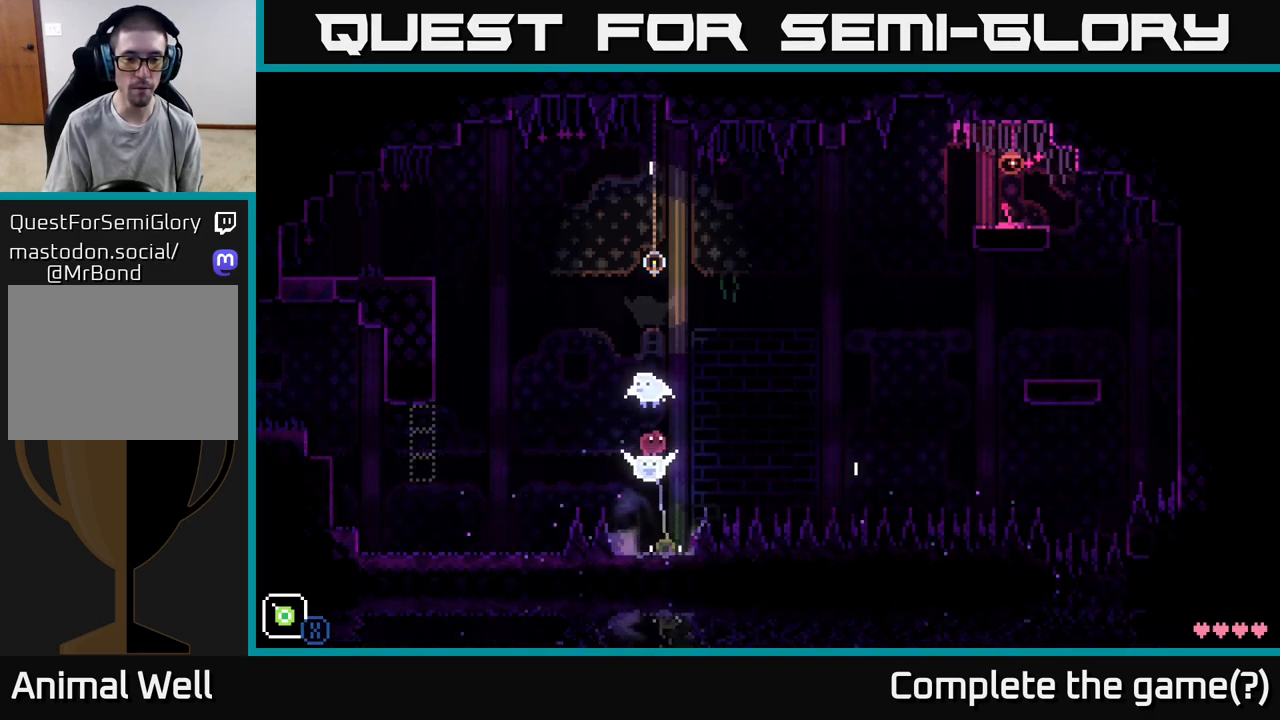
{"buttons": ["X"], "left_stick": "right", "right_stick": "center", "events": []}
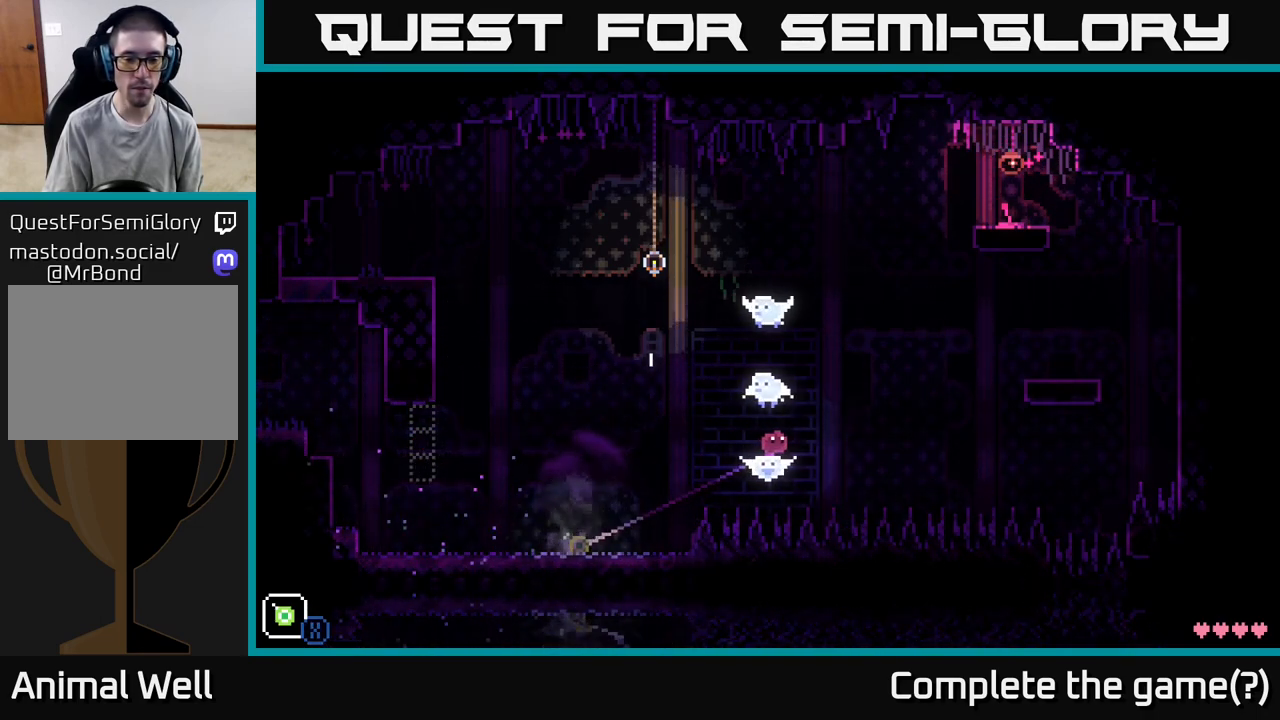
{"buttons": ["X"], "left_stick": "right", "right_stick": "center", "events": []}
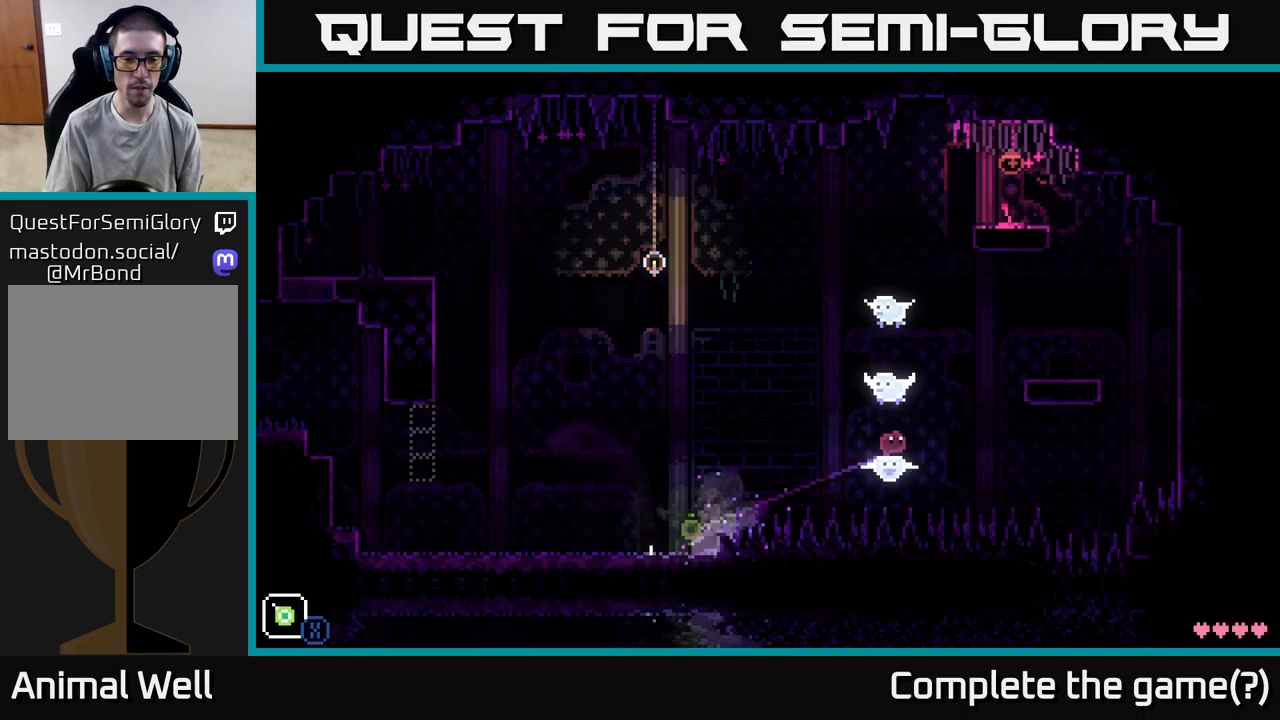
{"buttons": ["X"], "left_stick": "right", "right_stick": "center", "events": []}
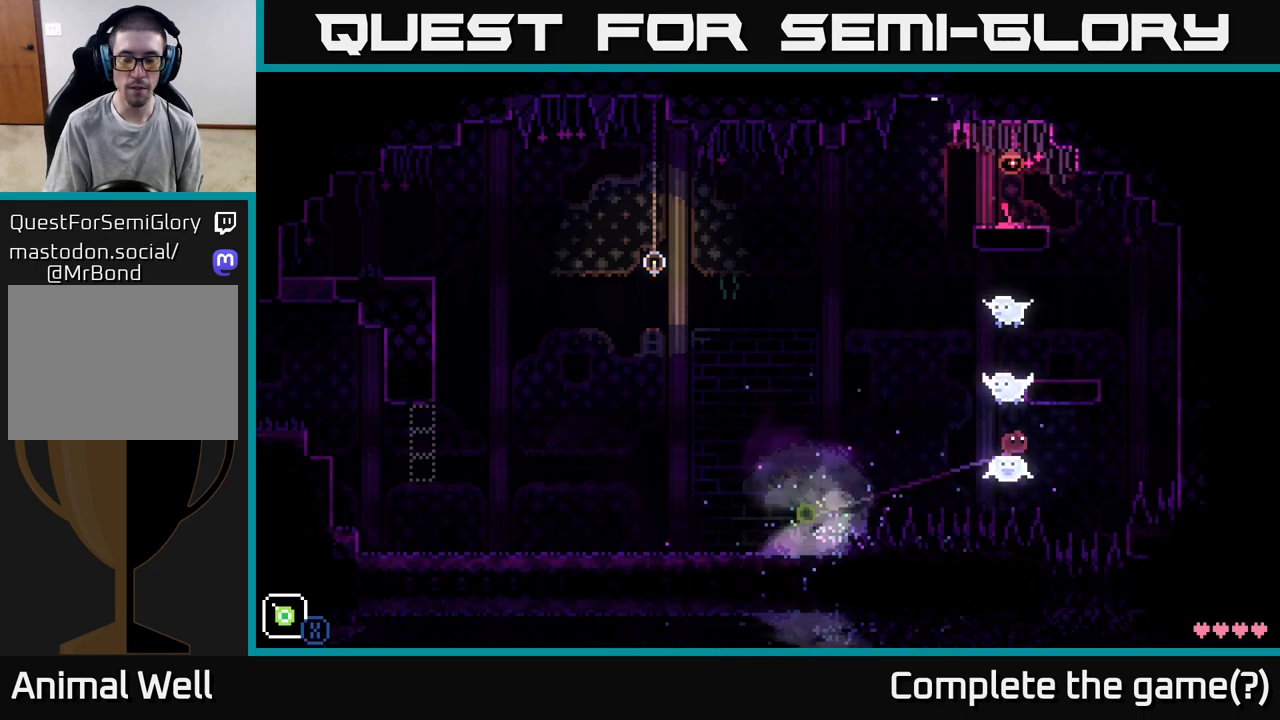
{"buttons": ["X"], "left_stick": "right", "right_stick": "center", "events": []}
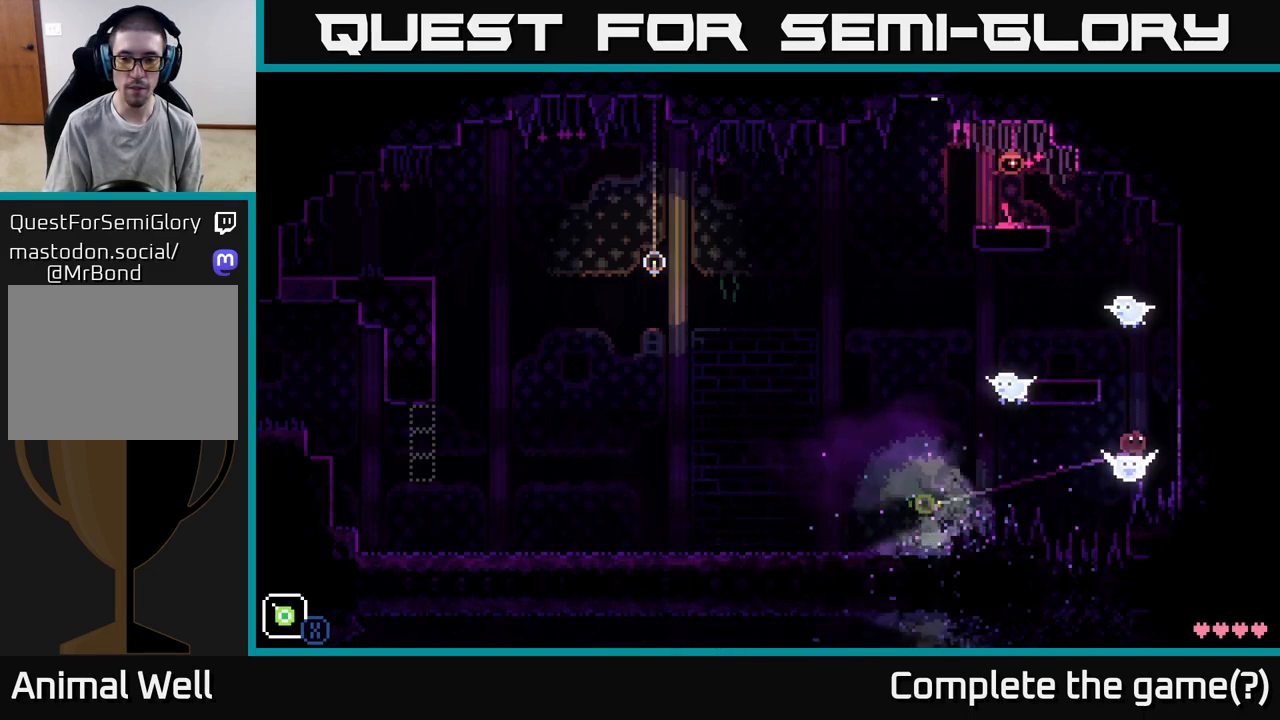
{"buttons": ["X"], "left_stick": "right", "right_stick": "center", "events": []}
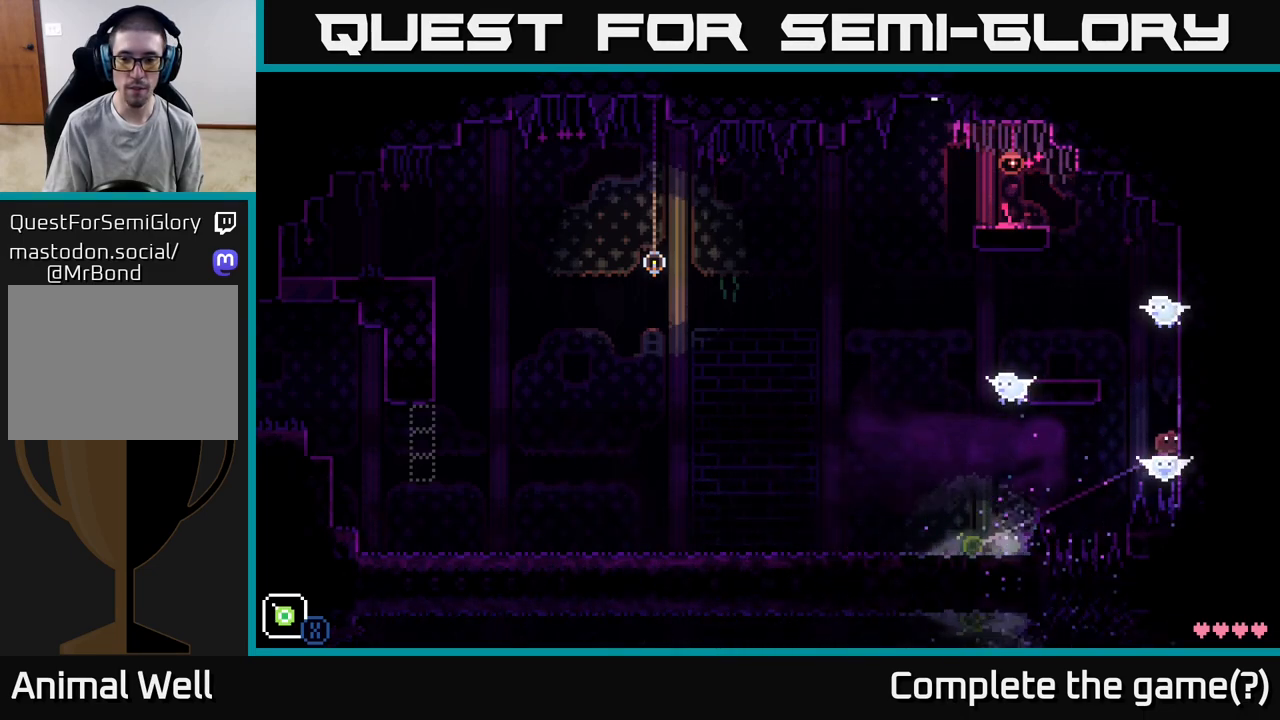
{"buttons": ["X"], "left_stick": "right", "right_stick": "center", "events": []}
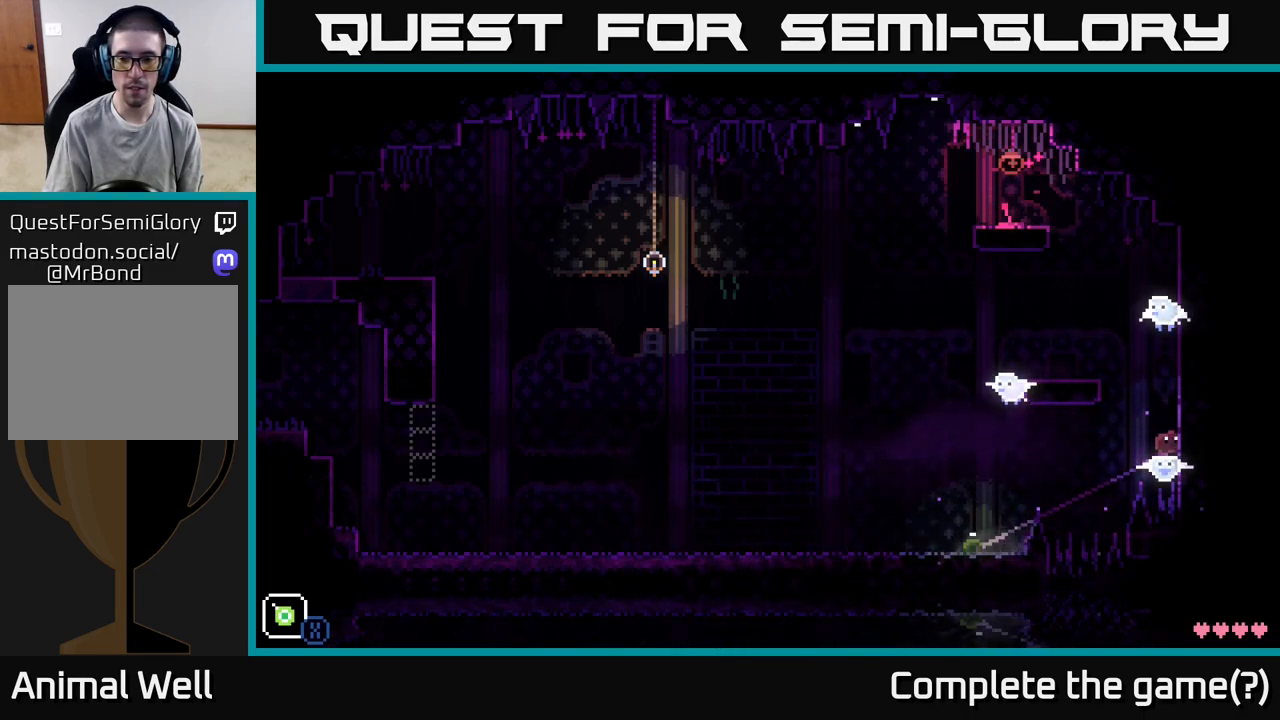
{"buttons": ["X"], "left_stick": "left", "right_stick": "center", "events": [[150, "left_stick", "center"], [450, "left_stick", "left"]]}
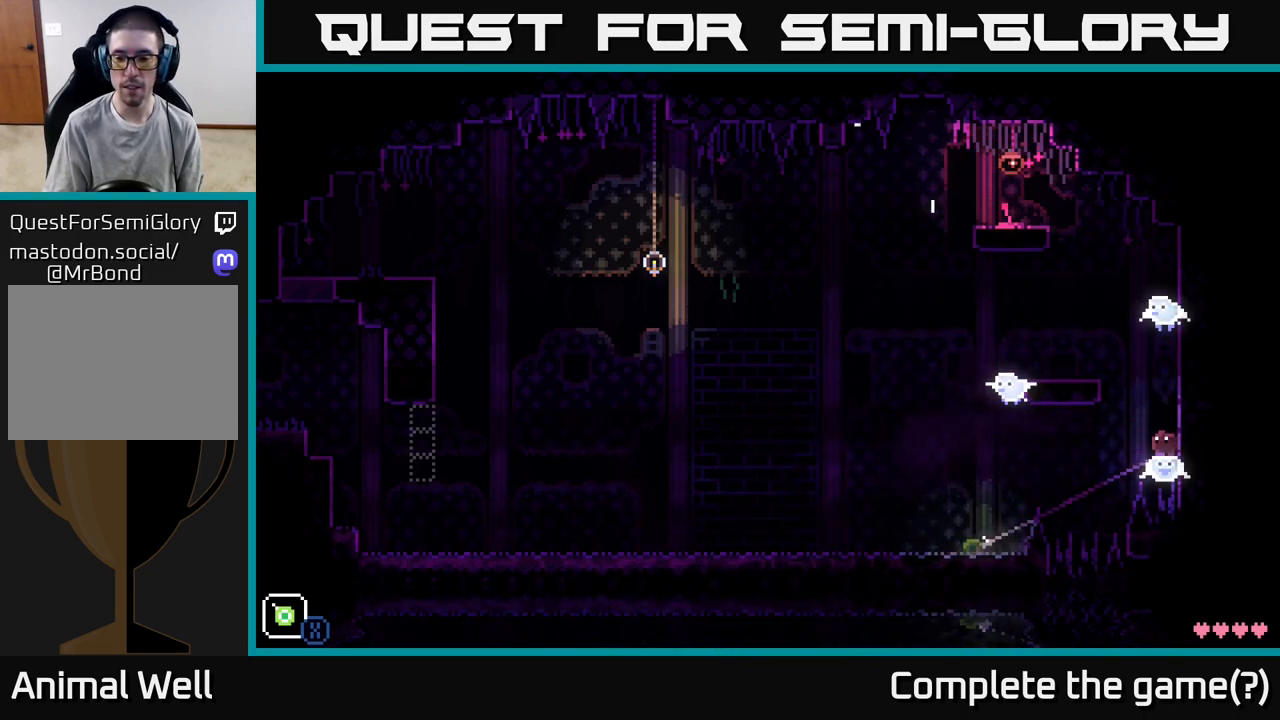
{"buttons": ["X"], "left_stick": "right", "right_stick": "center", "events": [[417, "left_stick", "center"], [467, "left_stick", "right"]]}
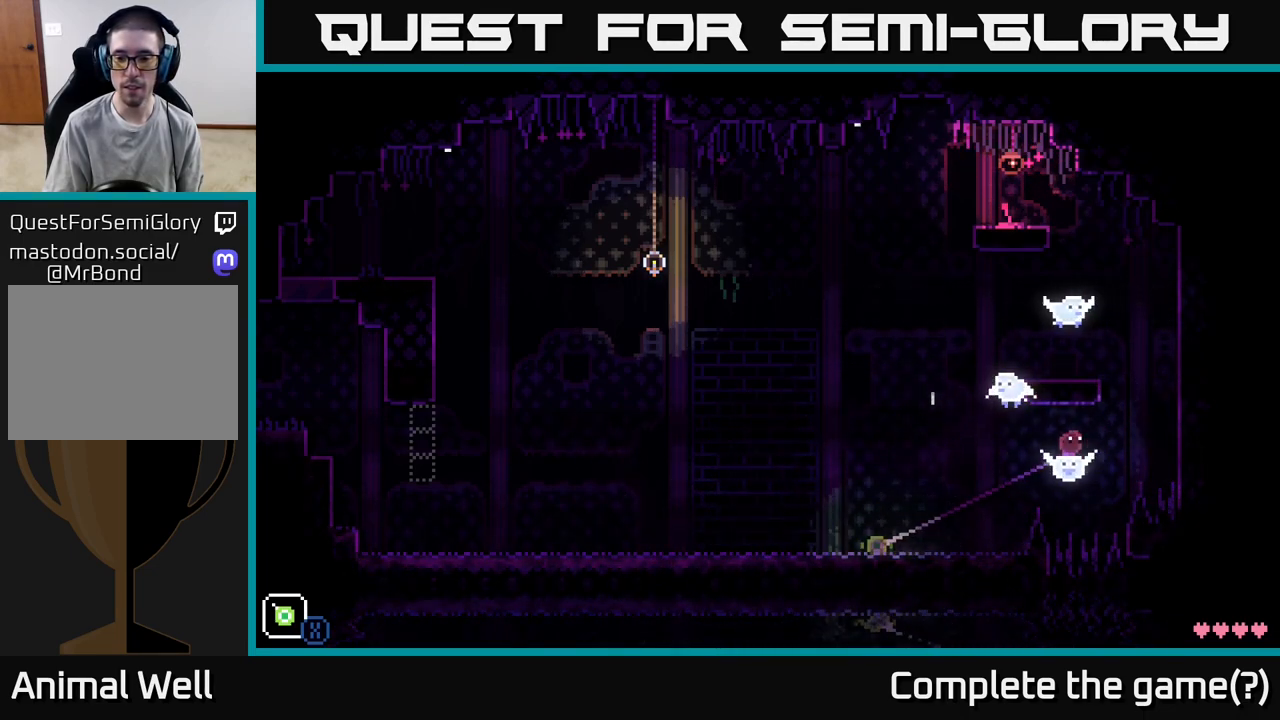
{"buttons": ["X"], "left_stick": "center", "right_stick": "center", "events": [[133, "left_stick", "center"], [267, "X", "up"], [433, "X", "down"]]}
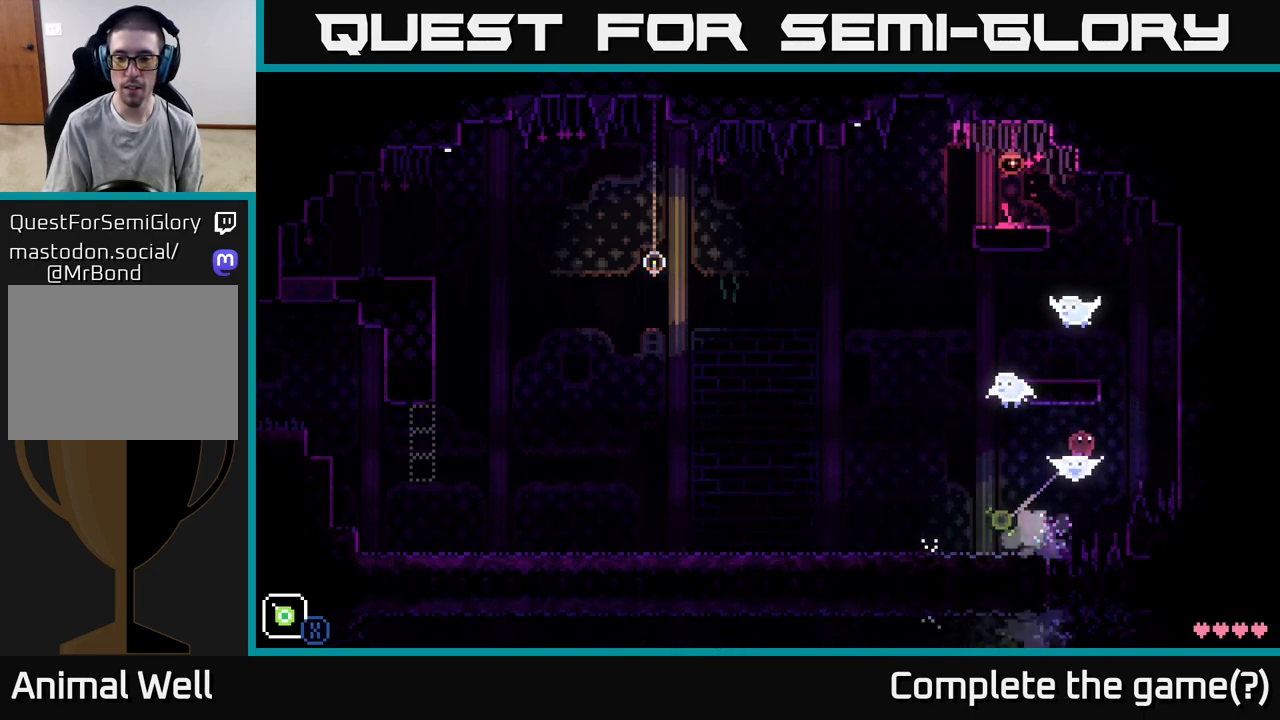
{"buttons": ["X"], "left_stick": "center", "right_stick": "center", "events": []}
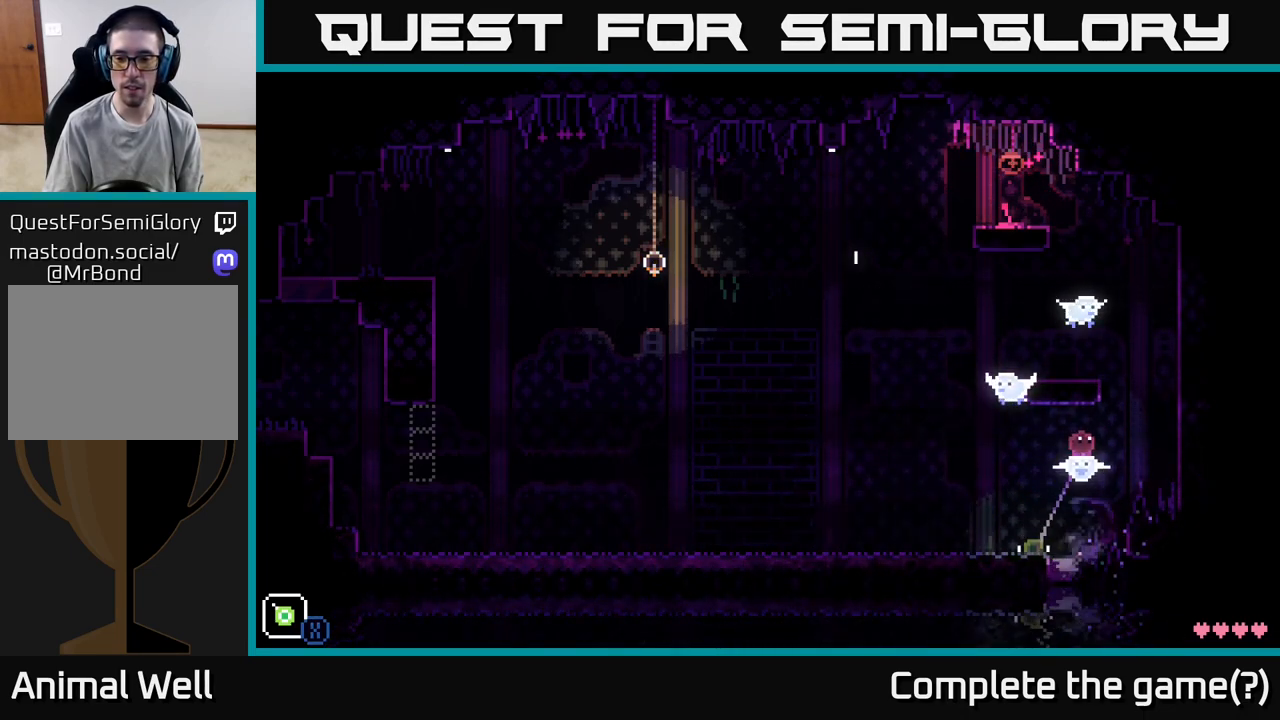
{"buttons": ["X"], "left_stick": "center", "right_stick": "center", "events": []}
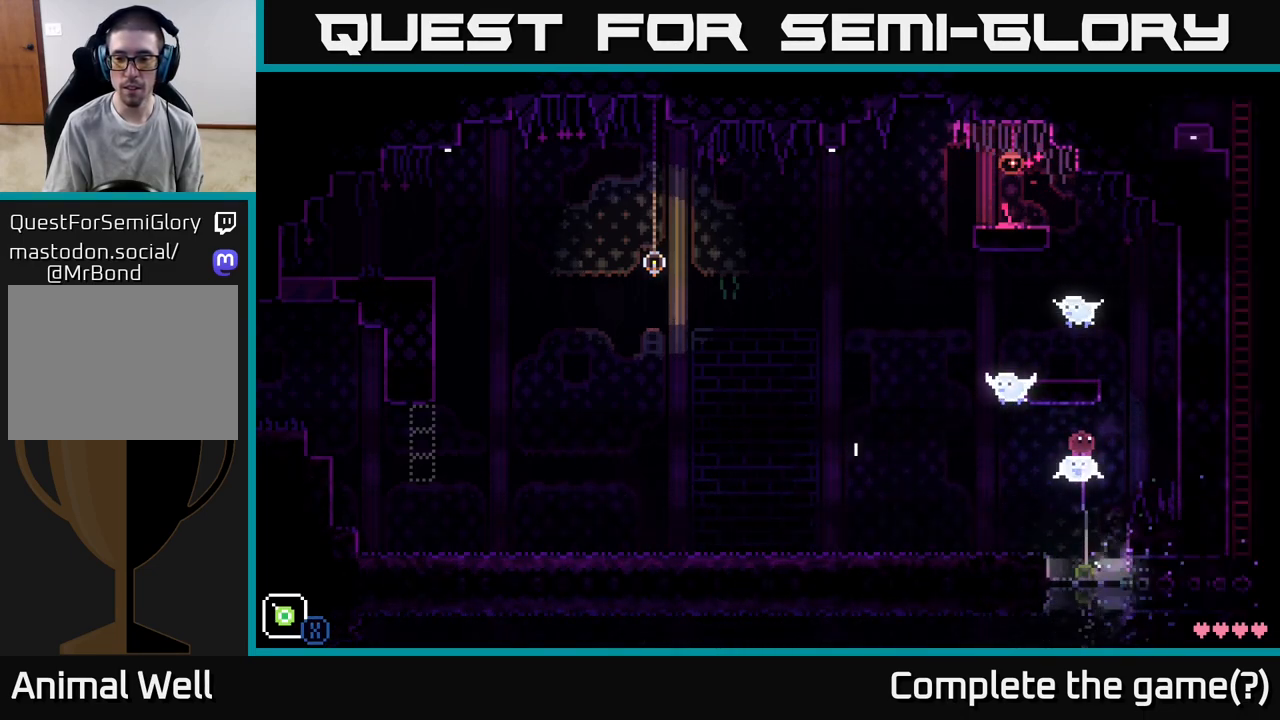
{"buttons": ["X"], "left_stick": "right", "right_stick": "center", "events": [[433, "left_stick", "right"]]}
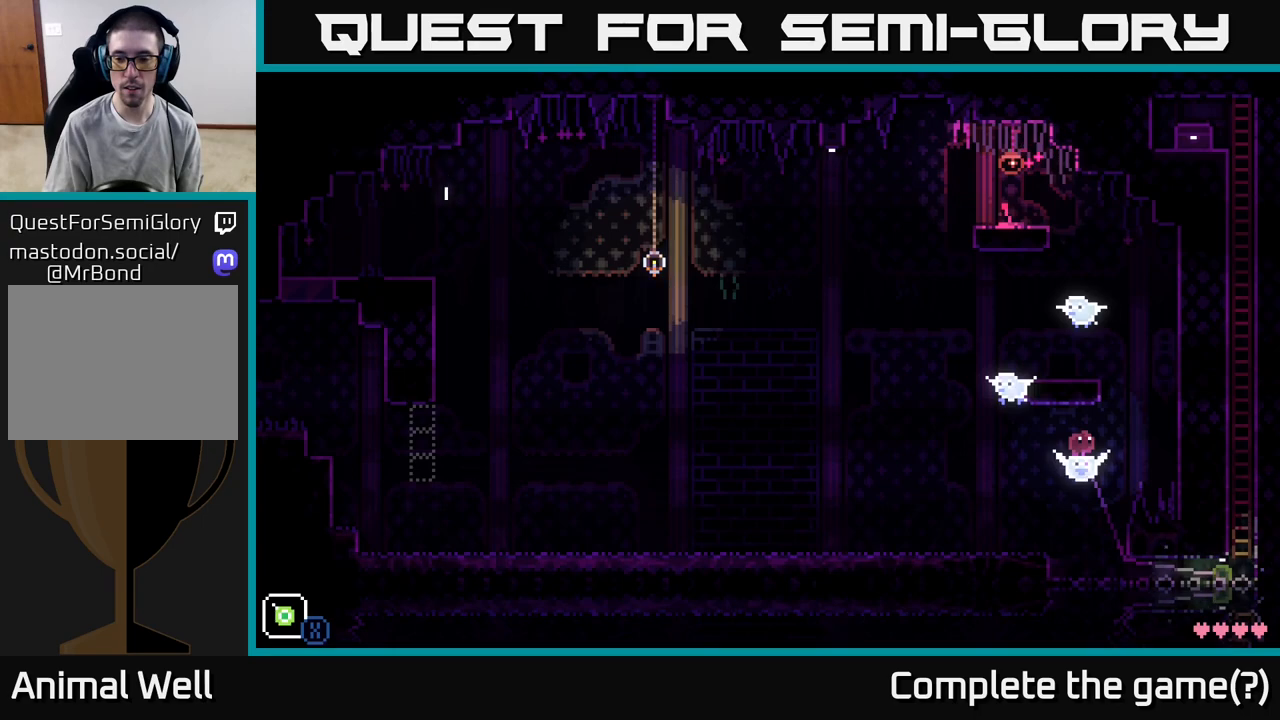
{"buttons": ["X"], "left_stick": "right", "right_stick": "center", "events": [[117, "left_stick", "up"], [250, "left_stick", "center"], [417, "left_stick", "right"]]}
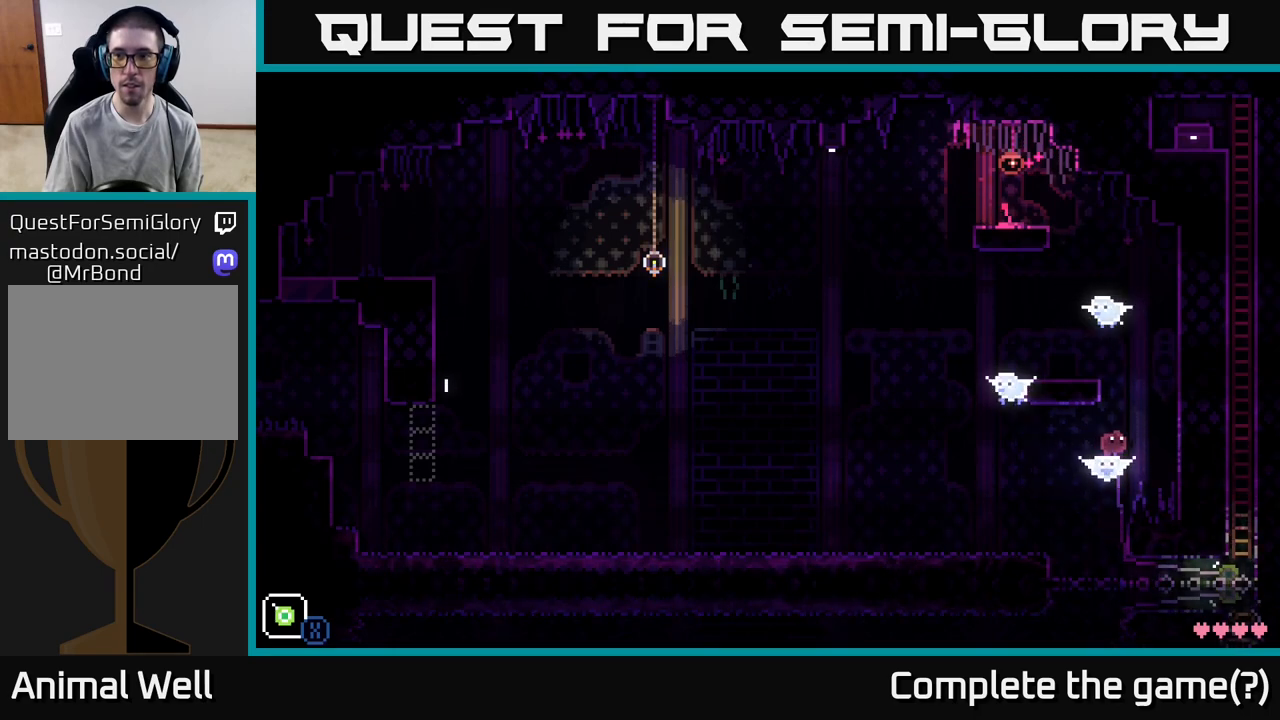
{"buttons": ["X"], "left_stick": "center", "right_stick": "center", "events": [[233, "left_stick", "center"]]}
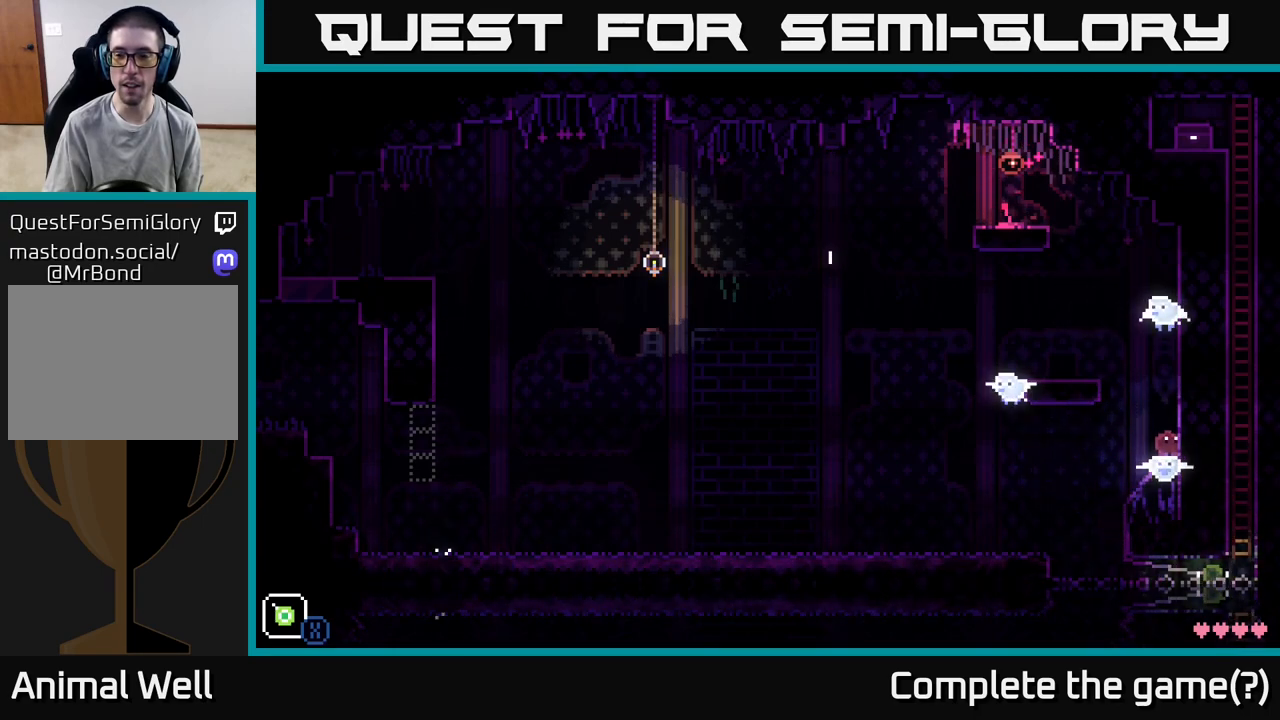
{"buttons": [], "left_stick": "center", "right_stick": "center", "events": [[150, "X", "up"]]}
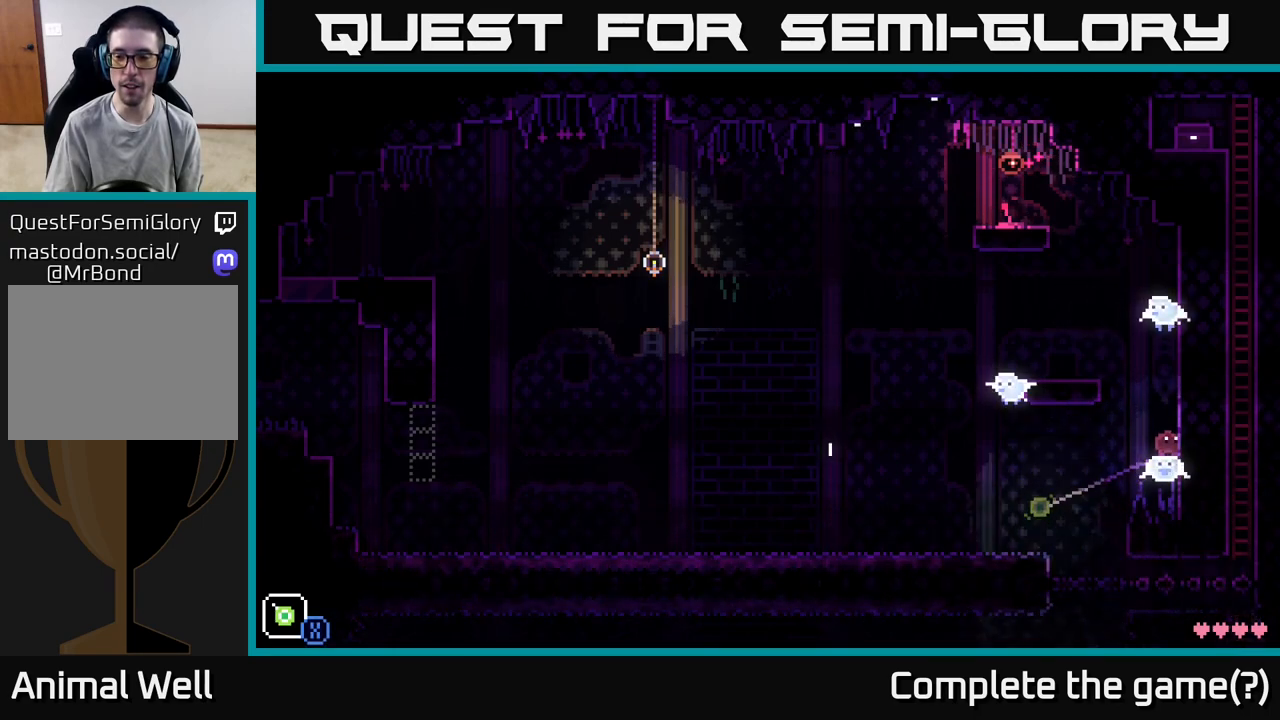
{"buttons": ["X"], "left_stick": "center", "right_stick": "center", "events": [[83, "left_stick", "right"], [300, "X", "down"], [333, "left_stick", "center"]]}
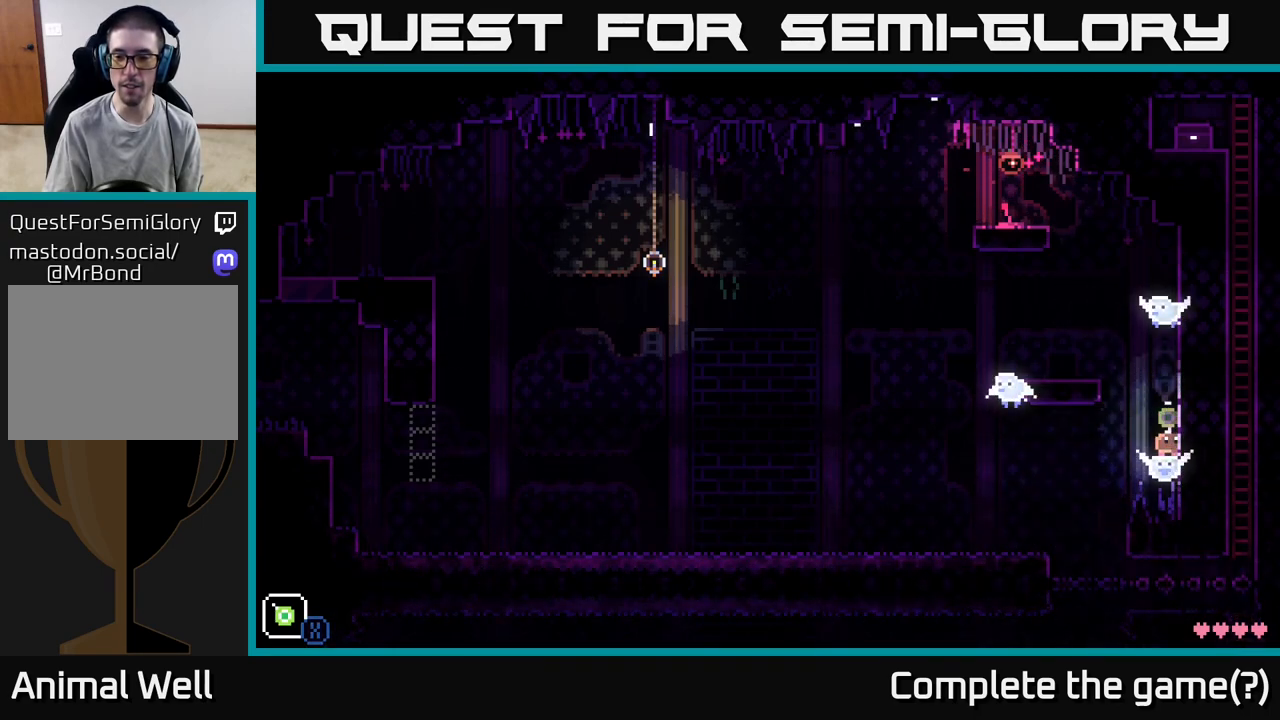
{"buttons": [], "left_stick": "down", "right_stick": "center", "events": [[250, "left_stick", "down"], [300, "X", "up"]]}
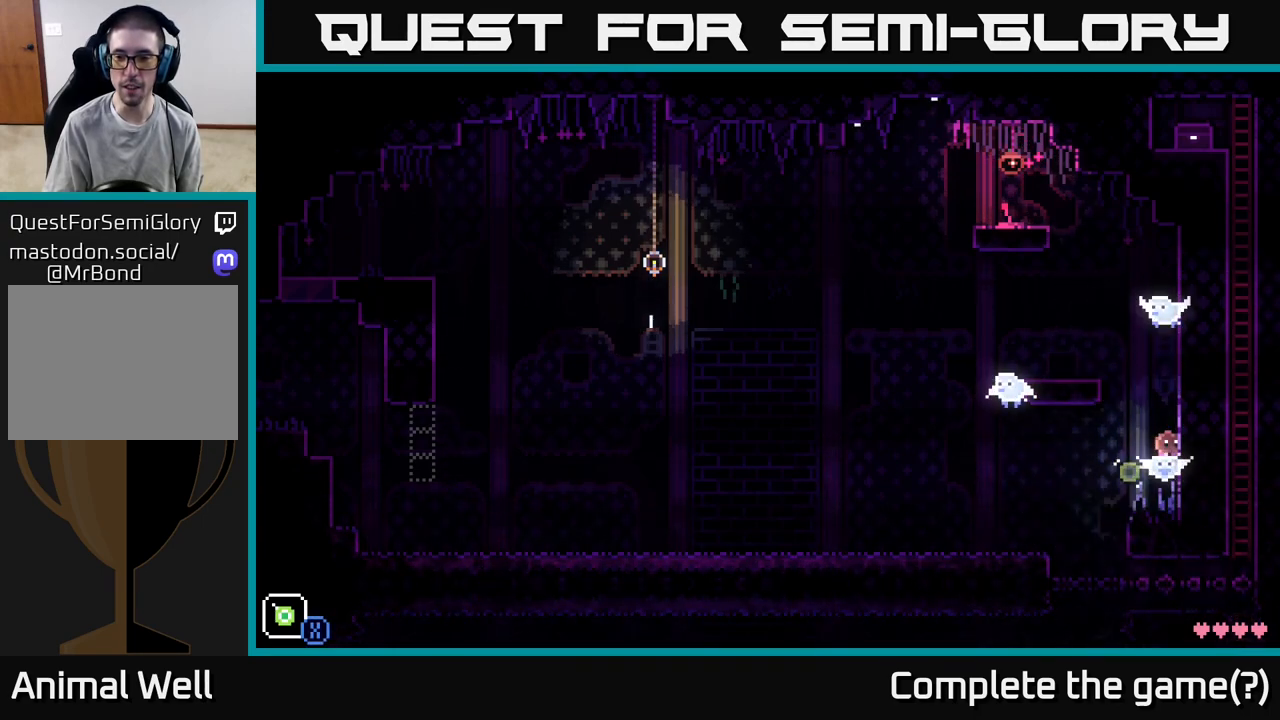
{"buttons": [], "left_stick": "down", "right_stick": "center", "events": [[17, "X", "down"], [450, "X", "up"]]}
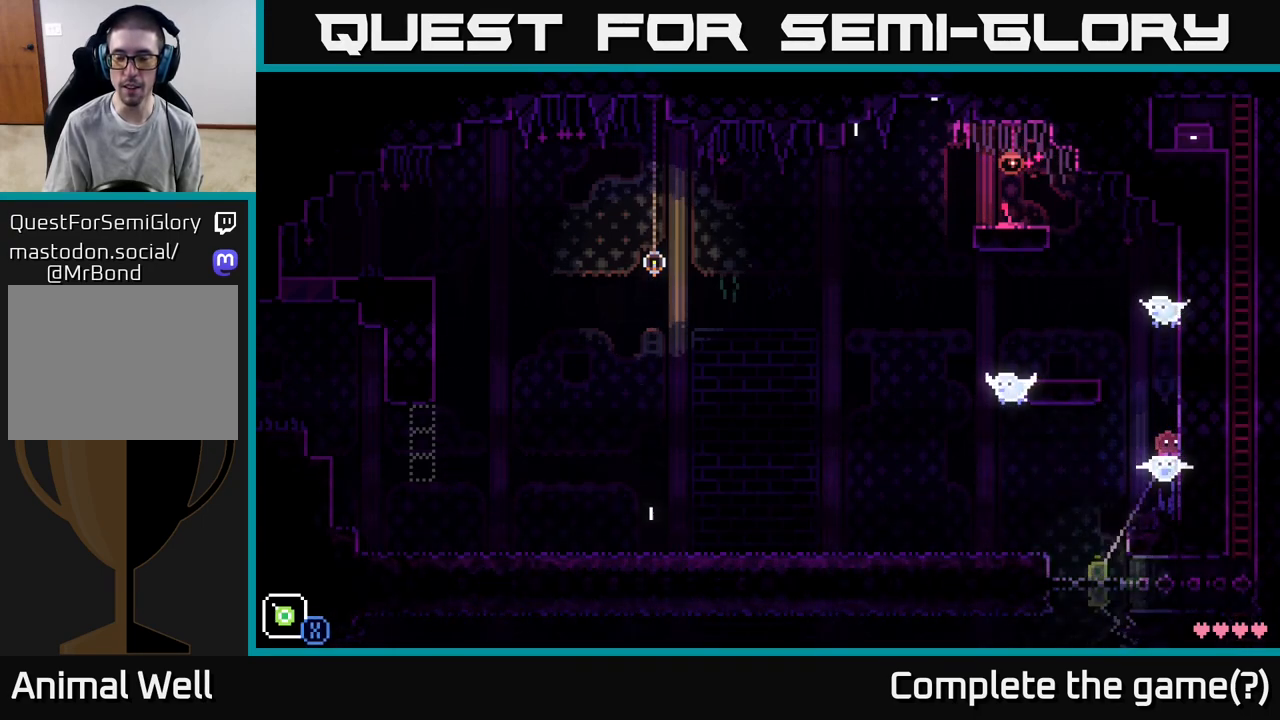
{"buttons": ["X"], "left_stick": "down", "right_stick": "center", "events": [[117, "X", "down"]]}
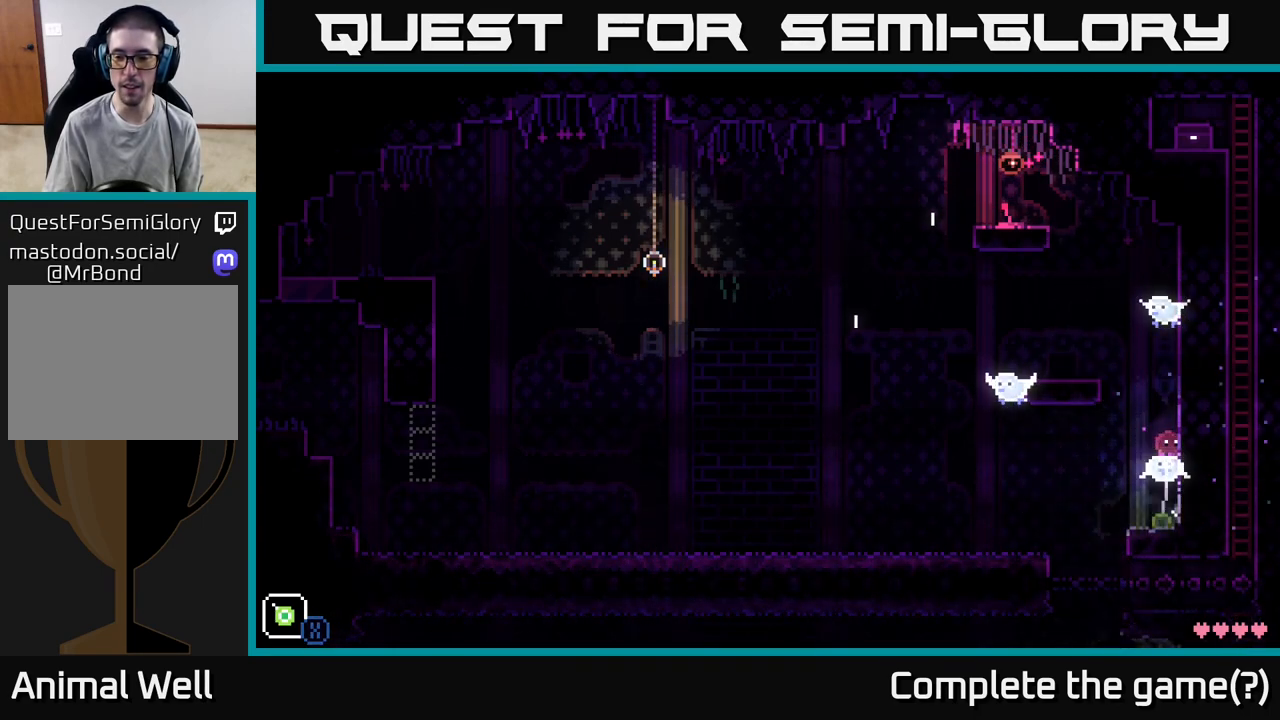
{"buttons": ["A"], "left_stick": "left", "right_stick": "center", "events": [[17, "X", "up"], [50, "left_stick", "down-right"], [167, "left_stick", "center"], [333, "left_stick", "left"], [433, "A", "down"]]}